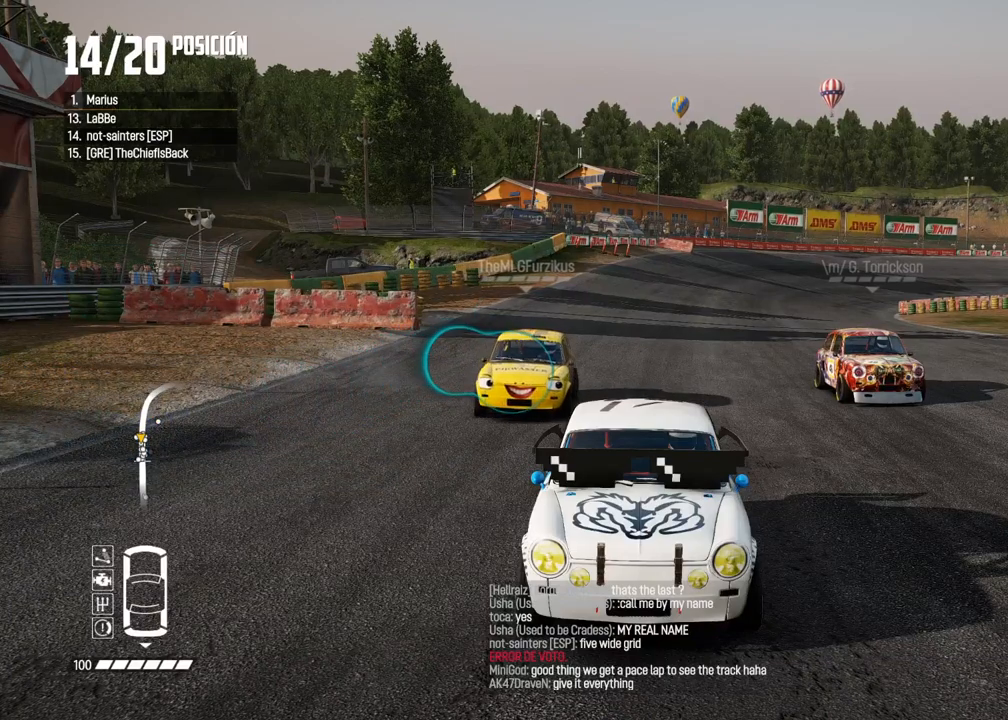
Gameplay with a controller (Xbox layout); each line is a JSON object with the inputs held at the frame after it. "events" lists button and stick changes between this image and that frame as [ms after this image, input, new state], when the widget could be followed in between. Not read: L3.
{"buttons": ["A", "R2"], "left_stick": "center", "right_stick": "center", "events": [[150, "R2", "down"], [300, "R2", "up"], [450, "R2", "down"]]}
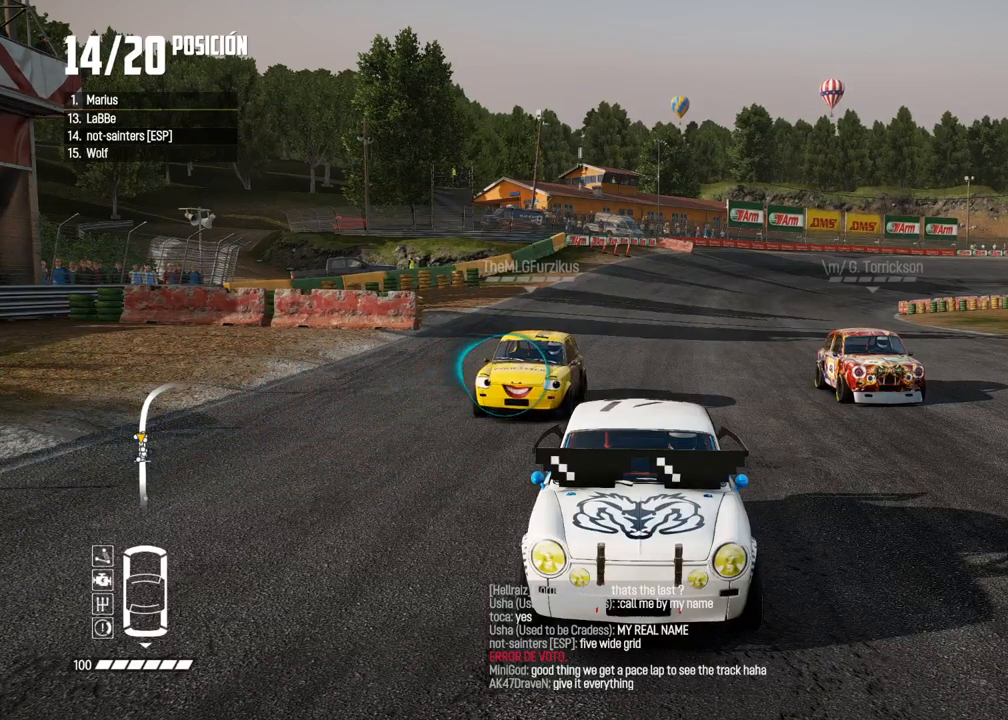
{"buttons": ["A"], "left_stick": "center", "right_stick": "center", "events": [[100, "R2", "up"], [283, "R2", "down"], [417, "R2", "up"]]}
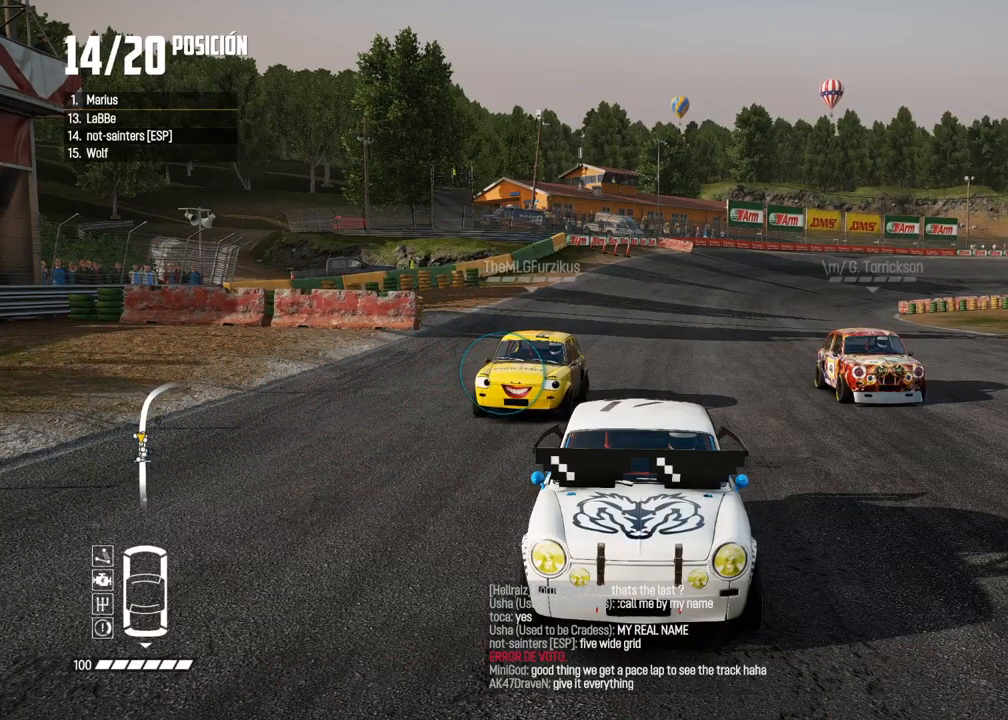
{"buttons": ["A", "R2"], "left_stick": "center", "right_stick": "center", "events": [[100, "R2", "down"], [283, "R2", "up"], [417, "R2", "down"]]}
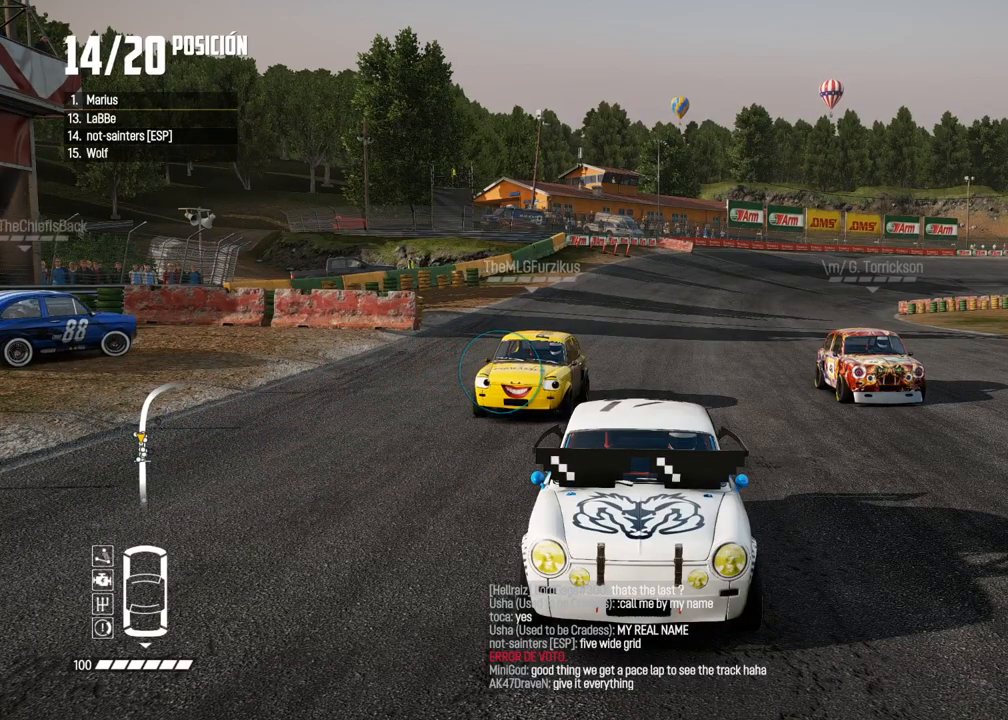
{"buttons": ["A", "R2"], "left_stick": "center", "right_stick": "center", "events": [[67, "R2", "up"], [200, "R2", "down"], [333, "R2", "up"], [467, "R2", "down"]]}
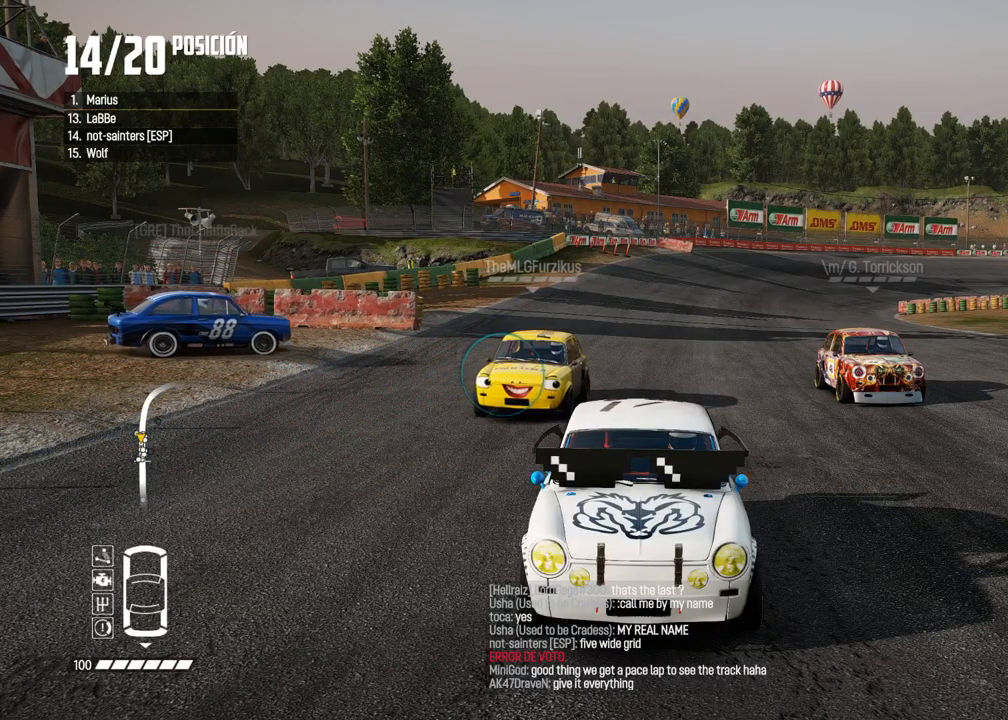
{"buttons": ["A"], "left_stick": "center", "right_stick": "center", "events": [[100, "R2", "up"], [250, "R2", "down"], [400, "R2", "up"]]}
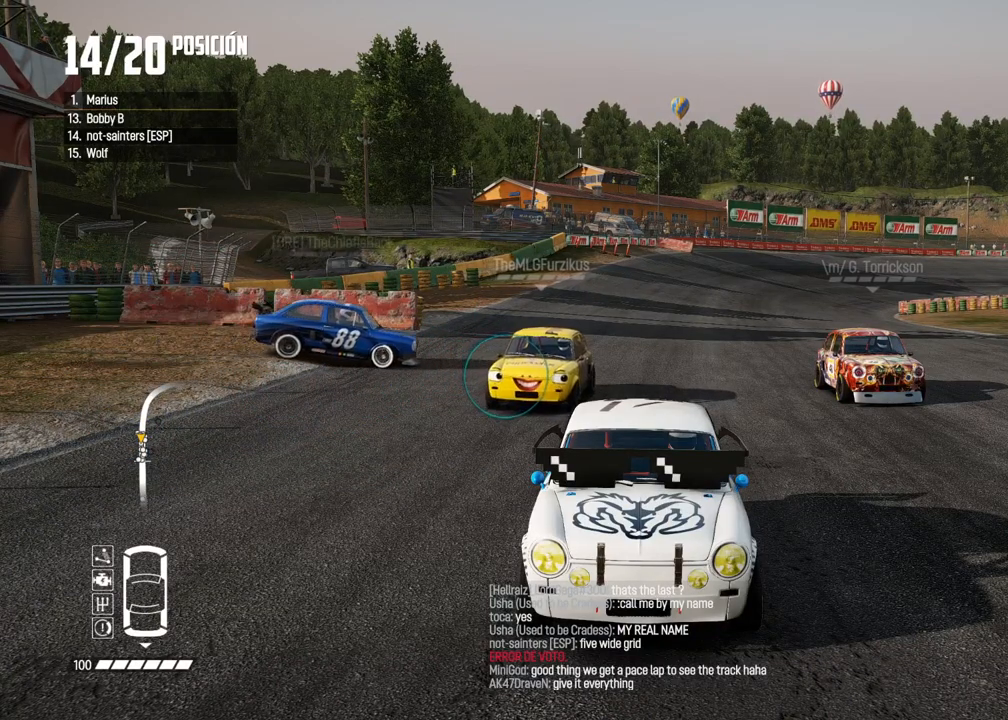
{"buttons": ["A"], "left_stick": "center", "right_stick": "center", "events": [[17, "R2", "down"], [167, "R2", "up"], [300, "R2", "down"], [467, "R2", "up"]]}
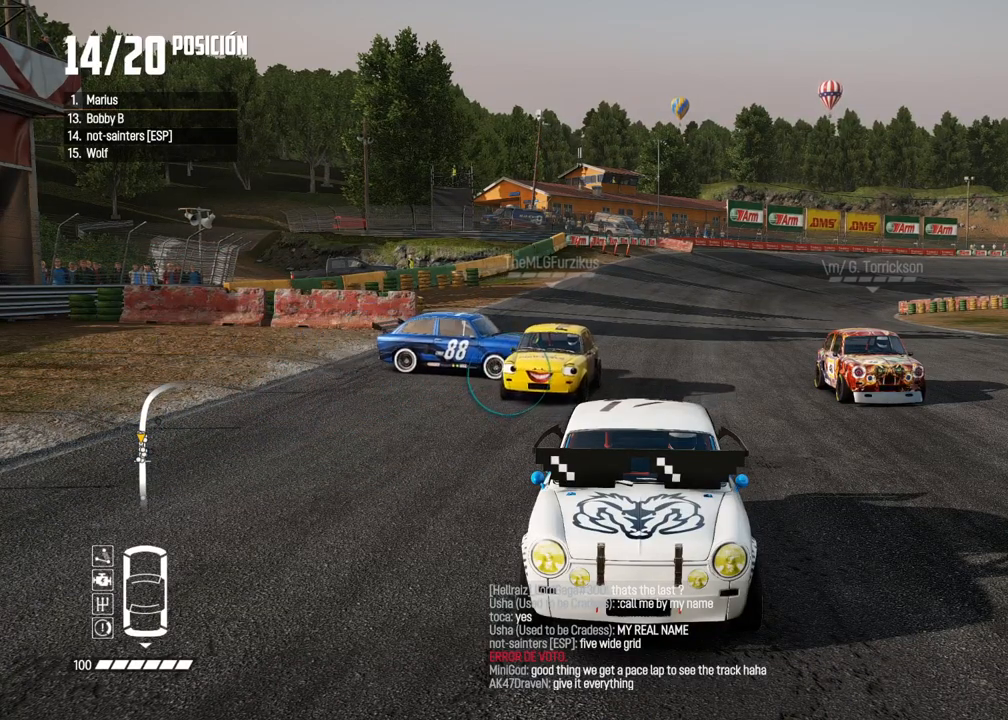
{"buttons": ["A", "R2"], "left_stick": "center", "right_stick": "center", "events": [[67, "R2", "down"], [250, "R2", "up"], [367, "R2", "down"]]}
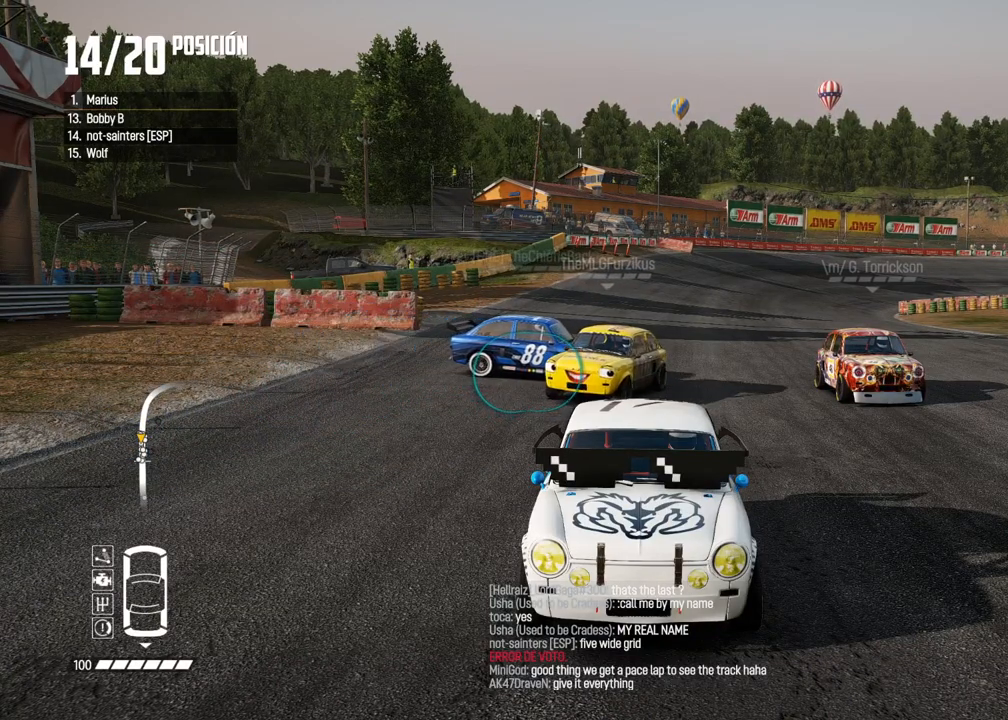
{"buttons": ["A"], "left_stick": "center", "right_stick": "center", "events": [[33, "R2", "up"], [200, "R2", "down"], [367, "R2", "up"]]}
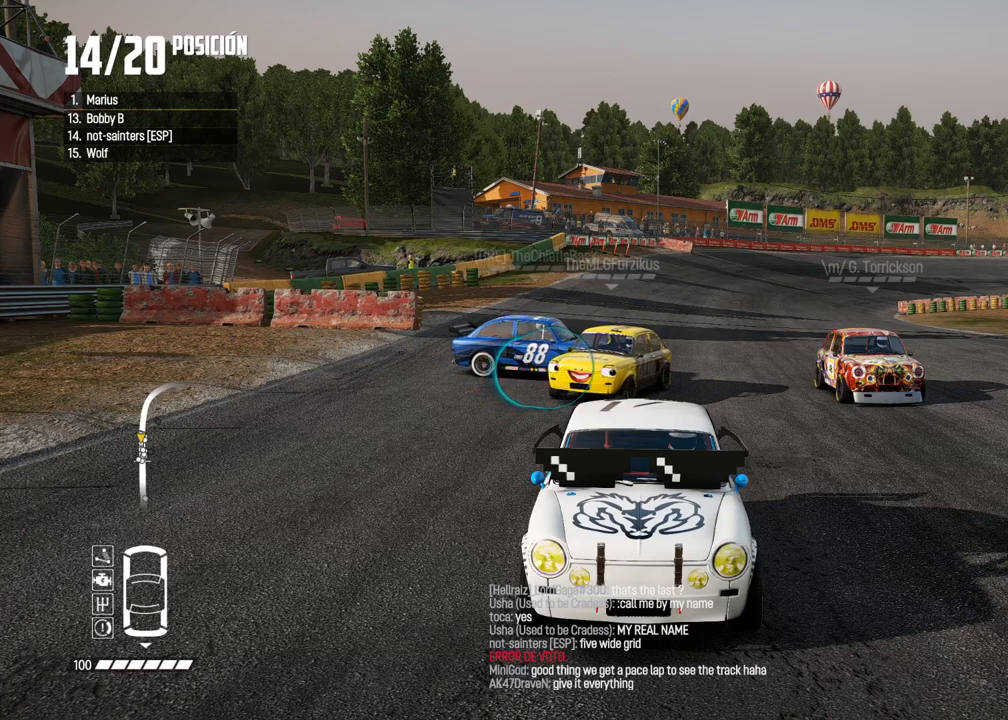
{"buttons": ["A"], "left_stick": "center", "right_stick": "center", "events": [[17, "R2", "down"], [183, "R2", "up"], [317, "R2", "down"], [500, "R2", "up"]]}
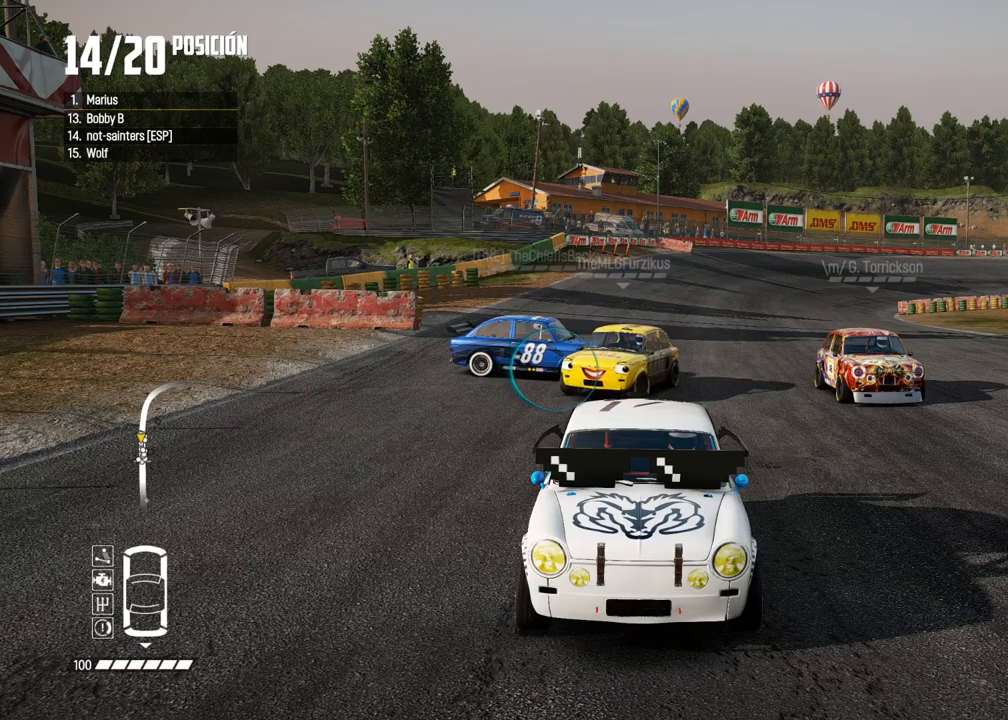
{"buttons": [], "left_stick": "center", "right_stick": "center", "events": [[317, "A", "up"]]}
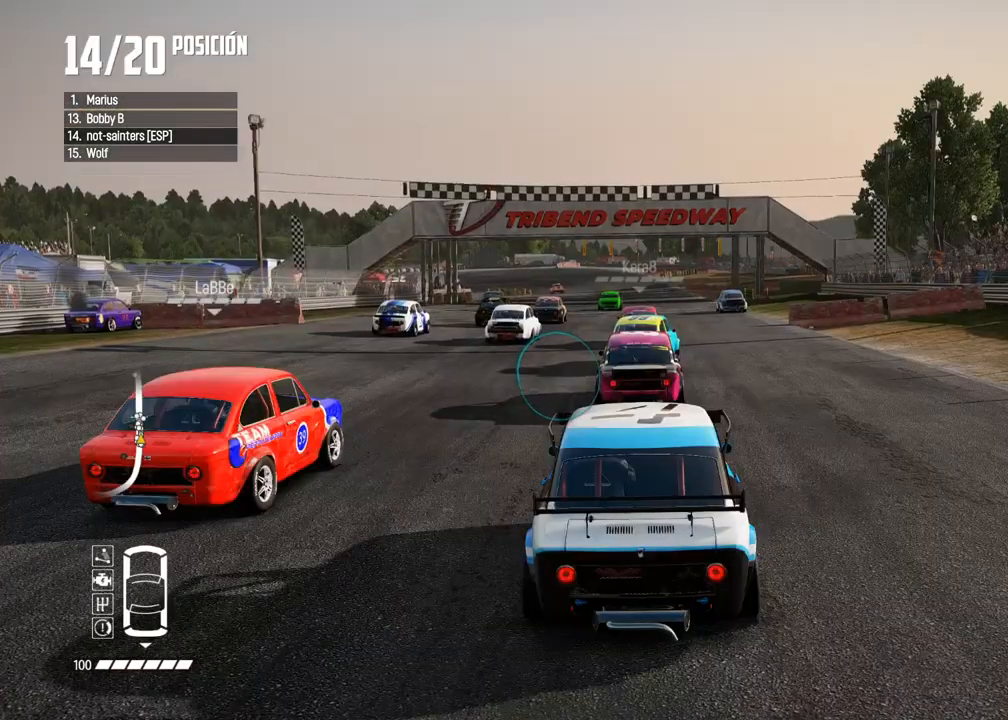
{"buttons": [], "left_stick": "center", "right_stick": "center", "events": [[33, "R2", "down"], [383, "R2", "up"]]}
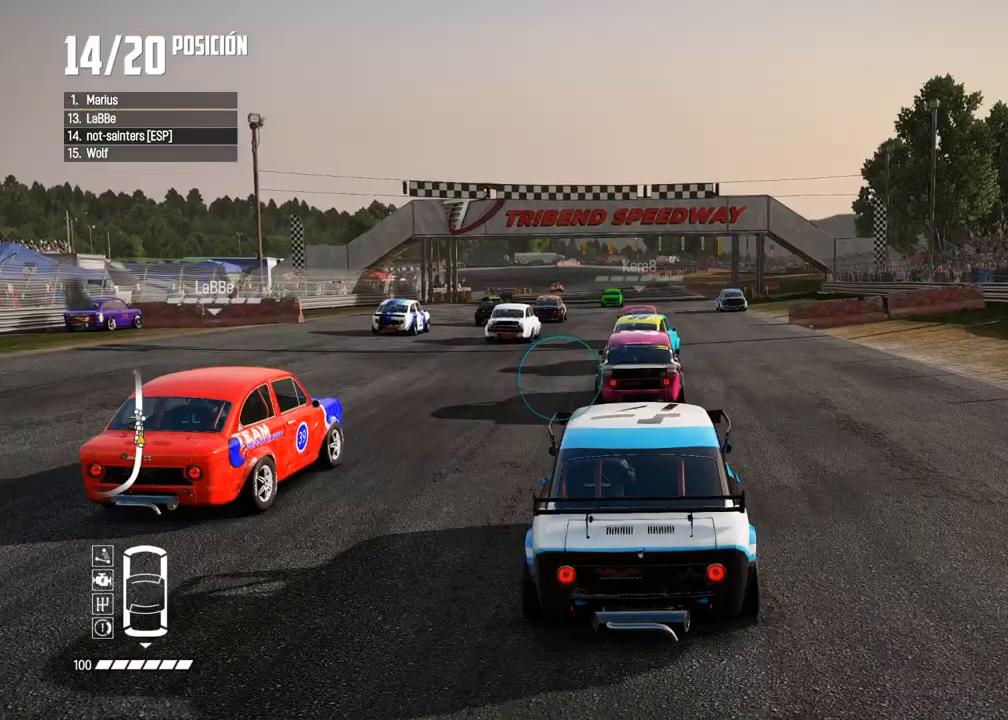
{"buttons": [], "left_stick": "center", "right_stick": "center", "events": [[67, "R2", "down"], [383, "R2", "up"]]}
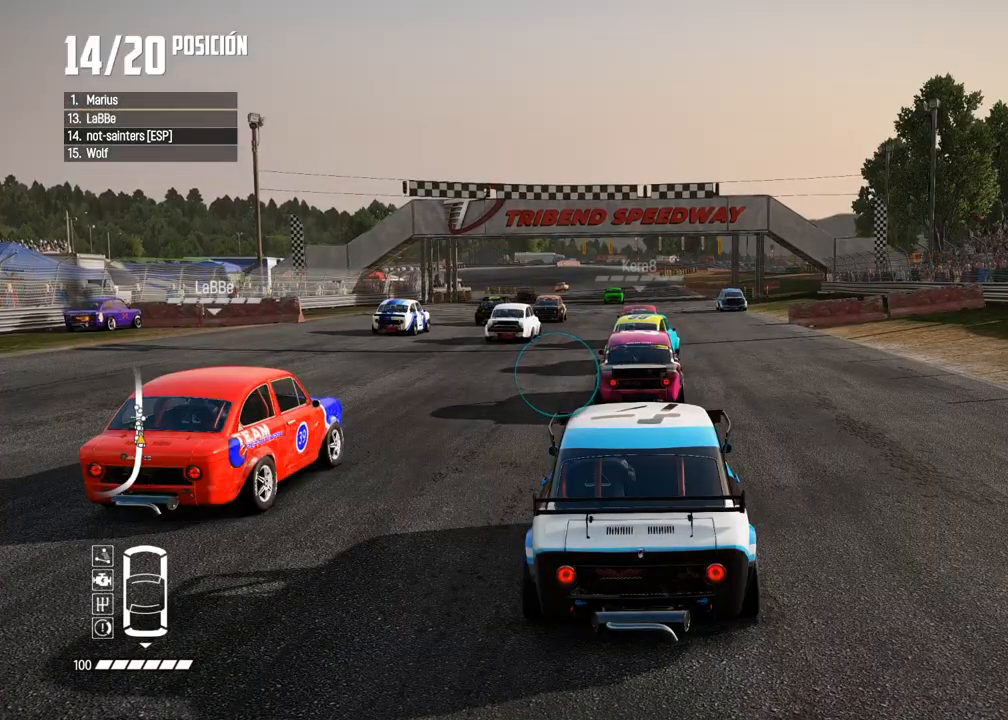
{"buttons": ["R2"], "left_stick": "center", "right_stick": "center", "events": [[167, "R2", "down"]]}
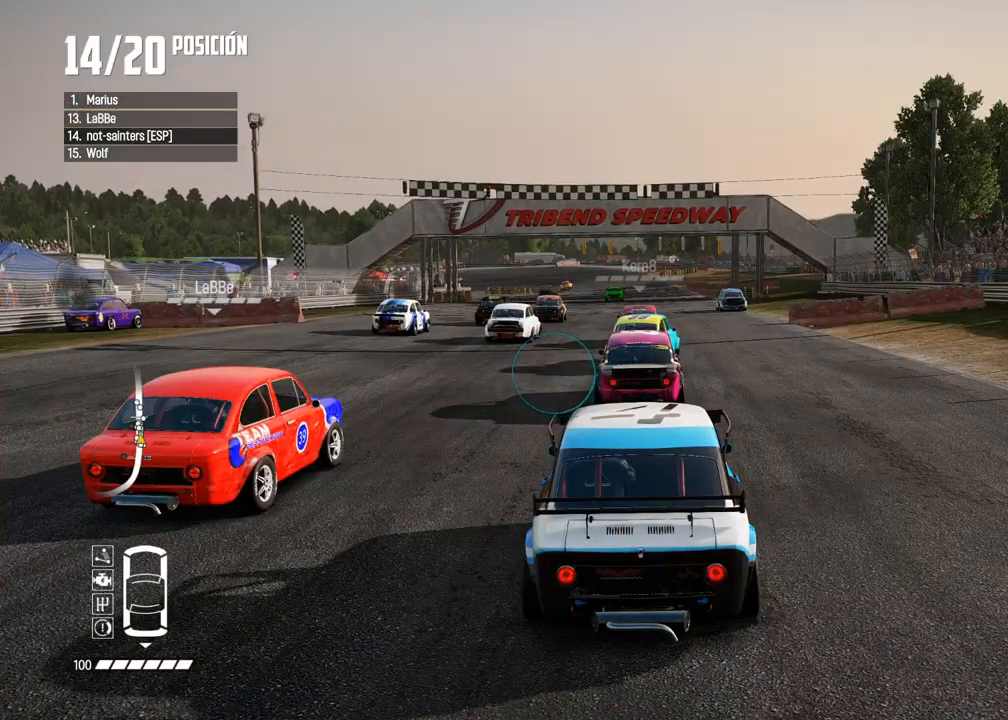
{"buttons": ["R2"], "left_stick": "center", "right_stick": "center", "events": [[83, "R2", "up"], [317, "R2", "down"]]}
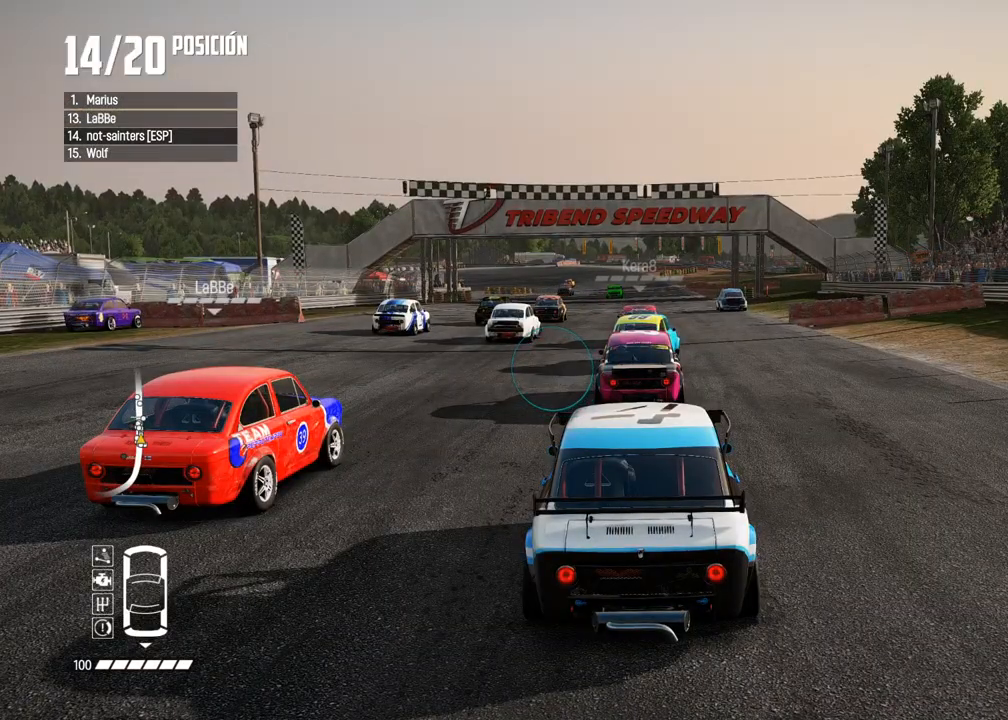
{"buttons": ["R2"], "left_stick": "center", "right_stick": "center", "events": [[183, "R2", "up"], [417, "R2", "down"]]}
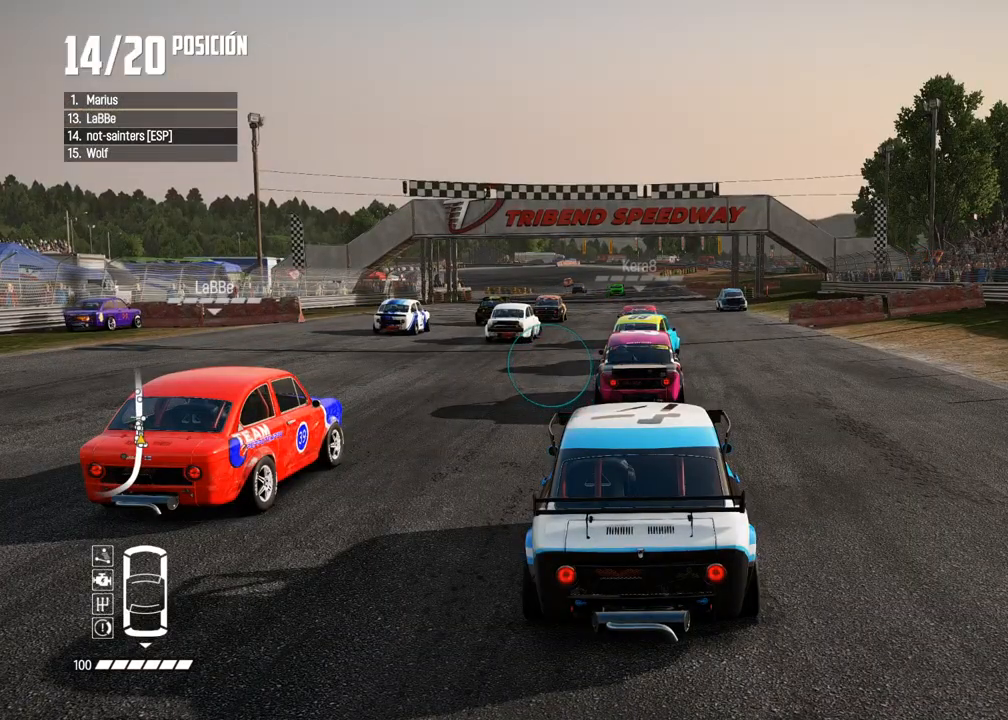
{"buttons": ["R2"], "left_stick": "center", "right_stick": "center", "events": [[267, "R2", "up"], [483, "R2", "down"]]}
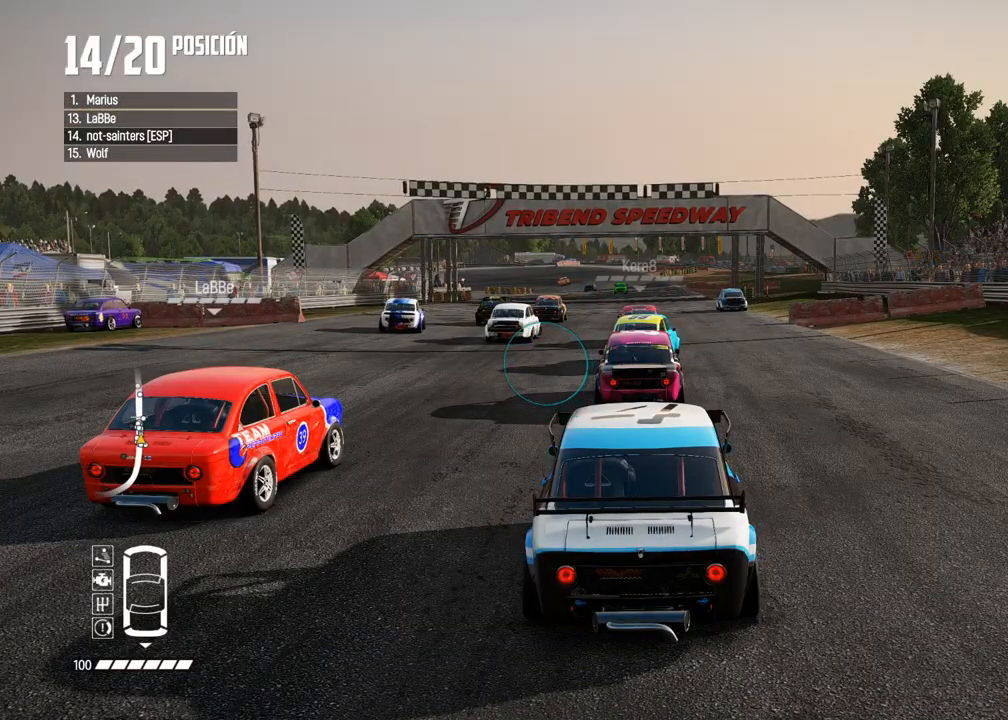
{"buttons": [], "left_stick": "center", "right_stick": "center", "events": [[333, "R2", "up"]]}
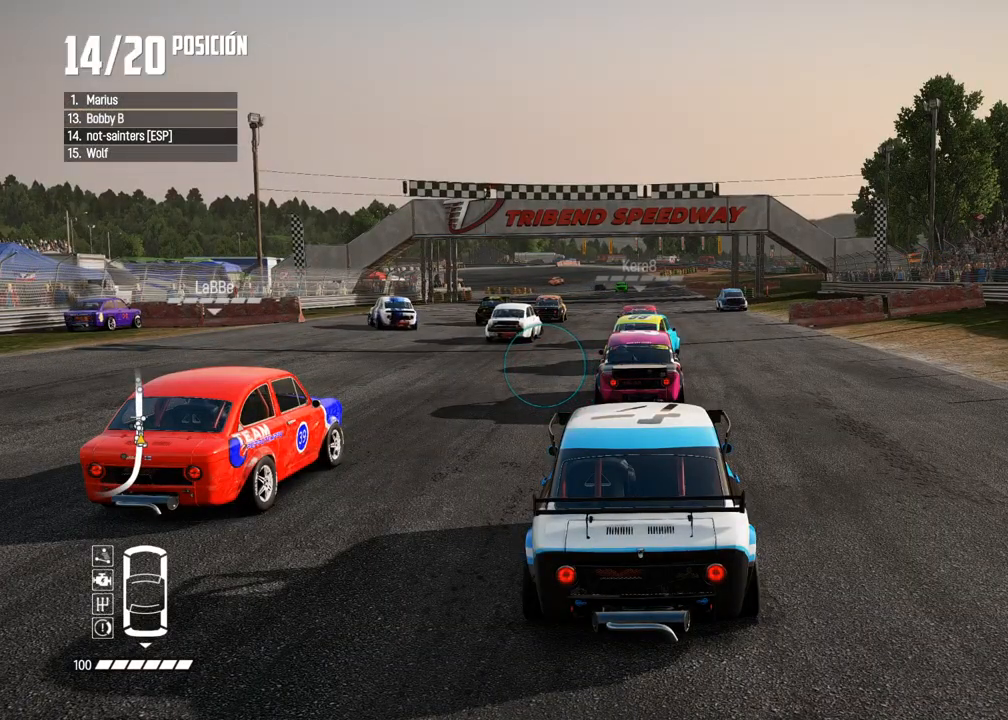
{"buttons": [], "left_stick": "center", "right_stick": "center", "events": [[67, "R2", "down"], [400, "R2", "up"]]}
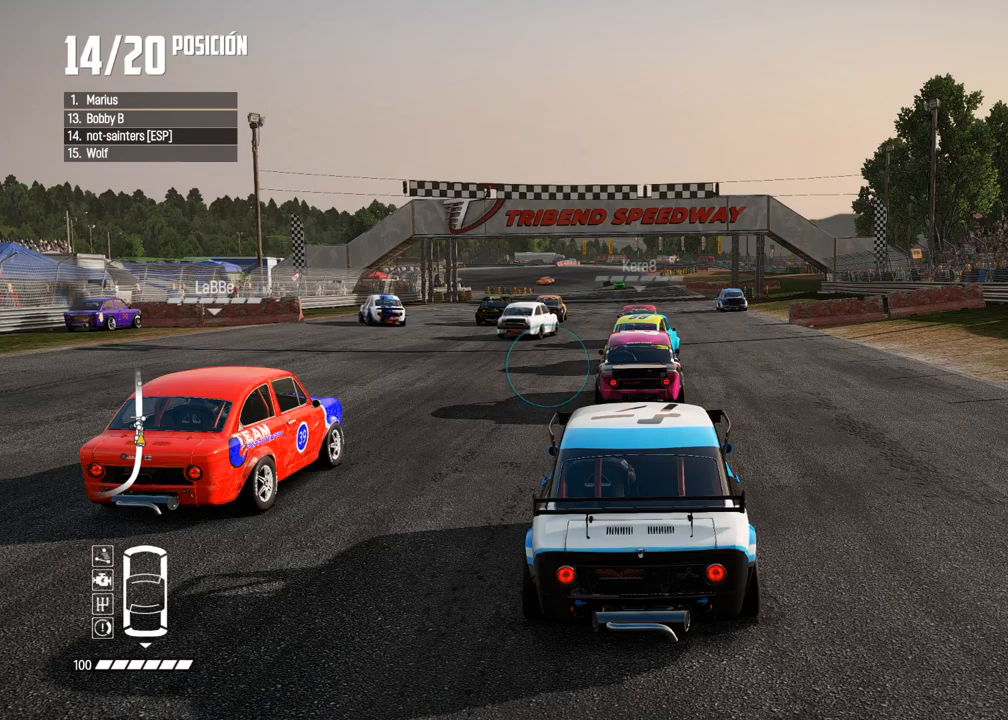
{"buttons": ["R2"], "left_stick": "center", "right_stick": "center", "events": [[100, "R2", "down"]]}
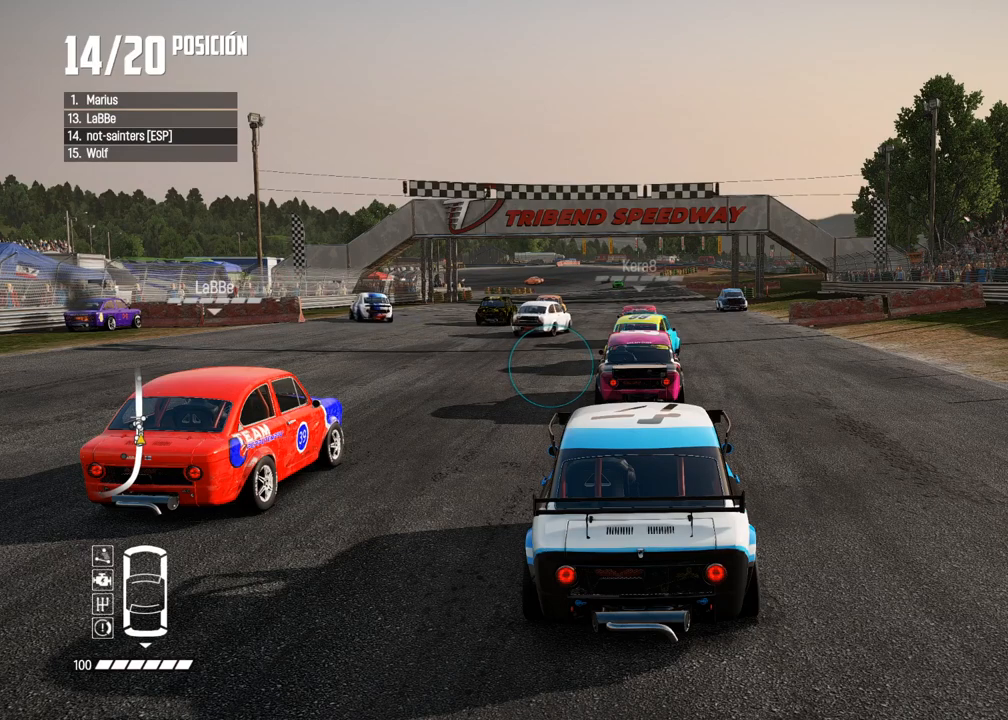
{"buttons": ["R2"], "left_stick": "center", "right_stick": "center", "events": [[17, "R2", "up"], [150, "R2", "down"]]}
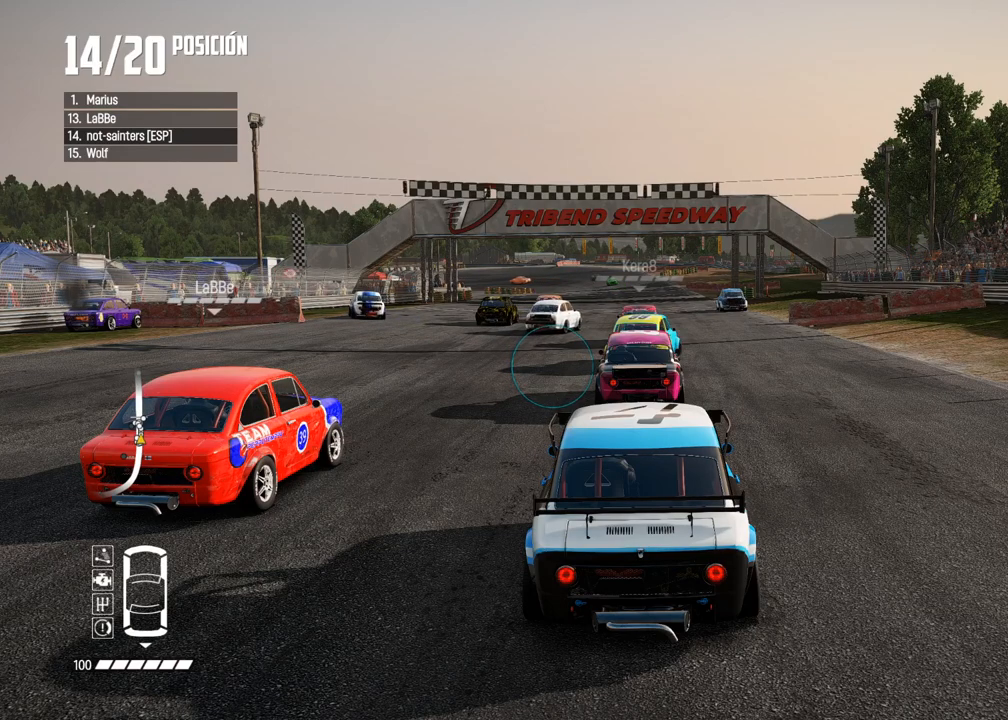
{"buttons": ["R2"], "left_stick": "center", "right_stick": "center", "events": [[83, "R2", "up"], [250, "R2", "down"]]}
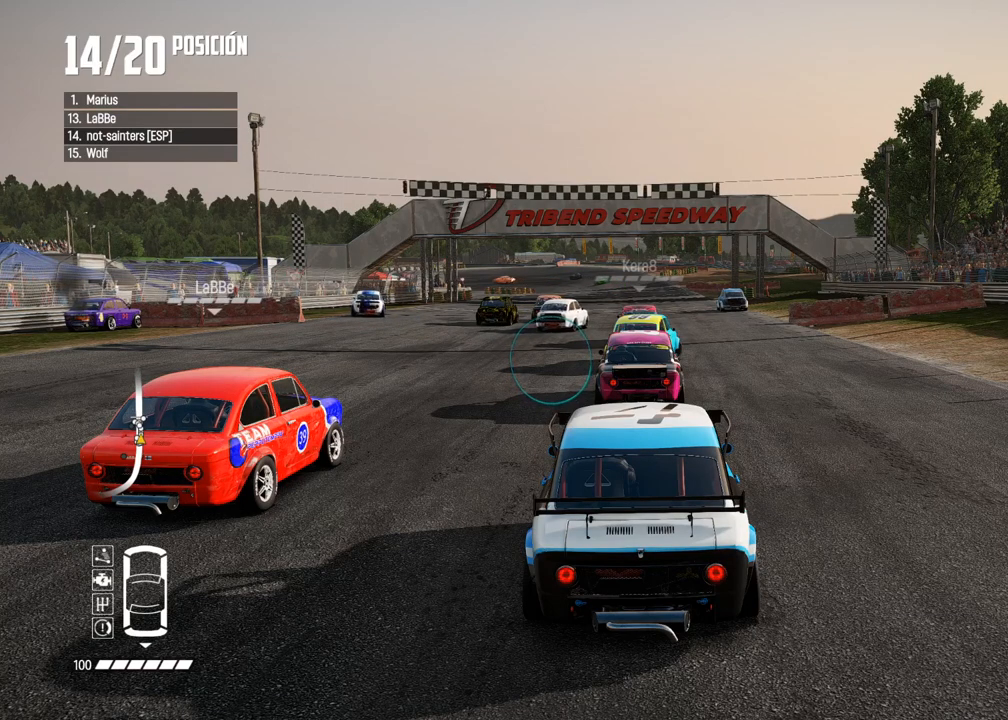
{"buttons": ["R2"], "left_stick": "center", "right_stick": "center", "events": []}
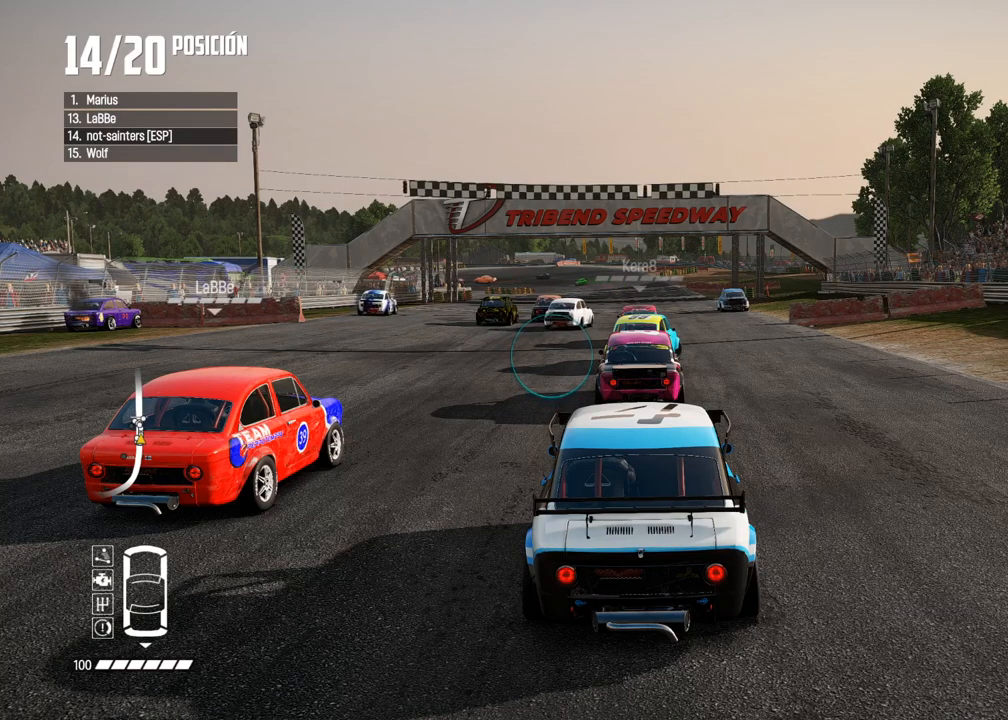
{"buttons": ["R2"], "left_stick": "center", "right_stick": "center", "events": []}
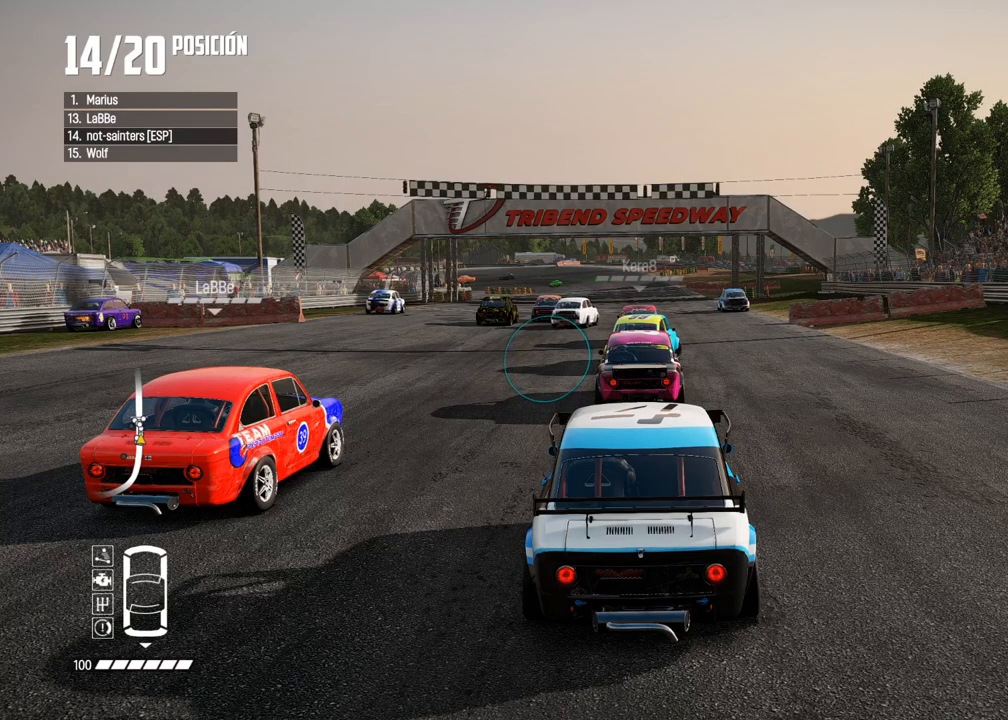
{"buttons": ["R2"], "left_stick": "center", "right_stick": "center", "events": [[150, "R2", "up"], [217, "R2", "down"]]}
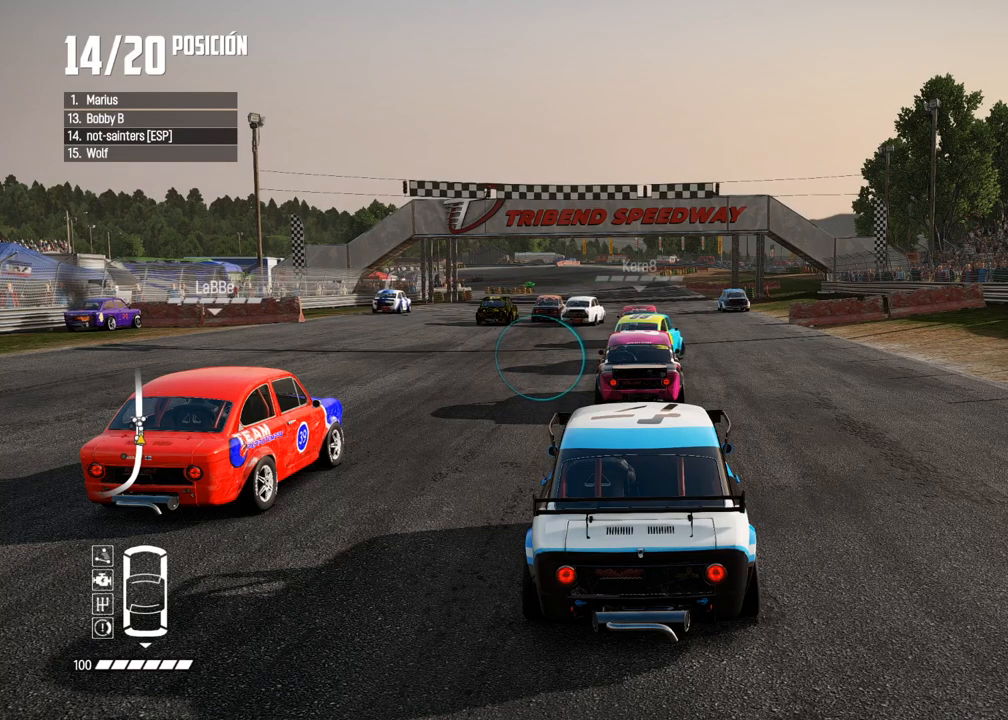
{"buttons": ["A"], "left_stick": "center", "right_stick": "center", "events": [[250, "R2", "up"], [300, "R2", "down"], [450, "A", "down"], [467, "R2", "up"]]}
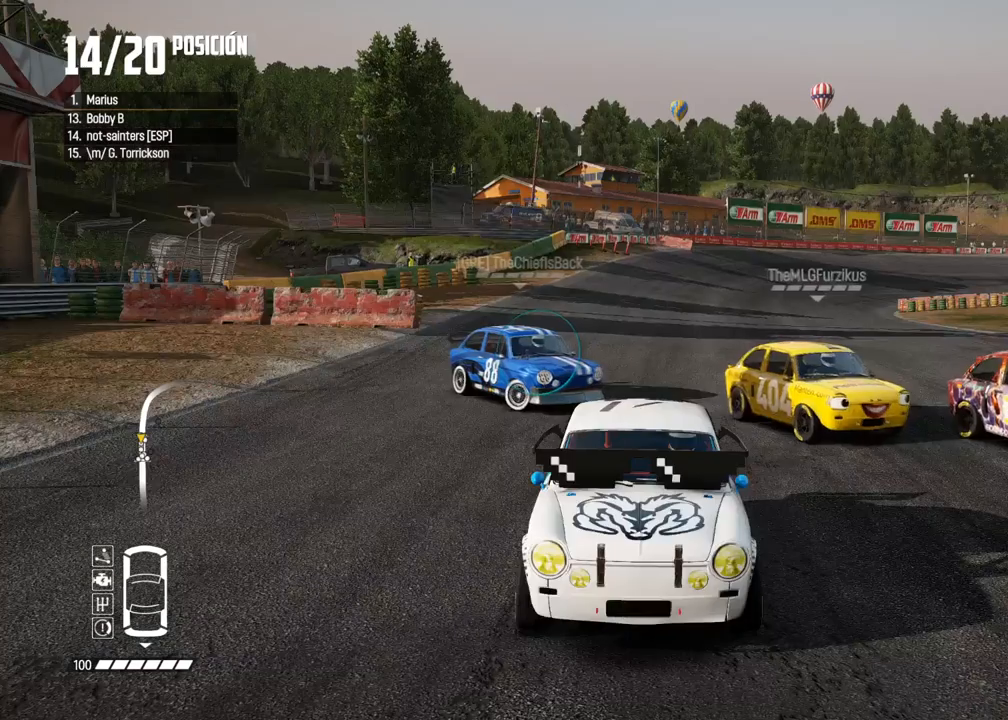
{"buttons": ["A", "R2"], "left_stick": "center", "right_stick": "center", "events": [[50, "R2", "down"], [250, "R2", "up"], [367, "R2", "down"]]}